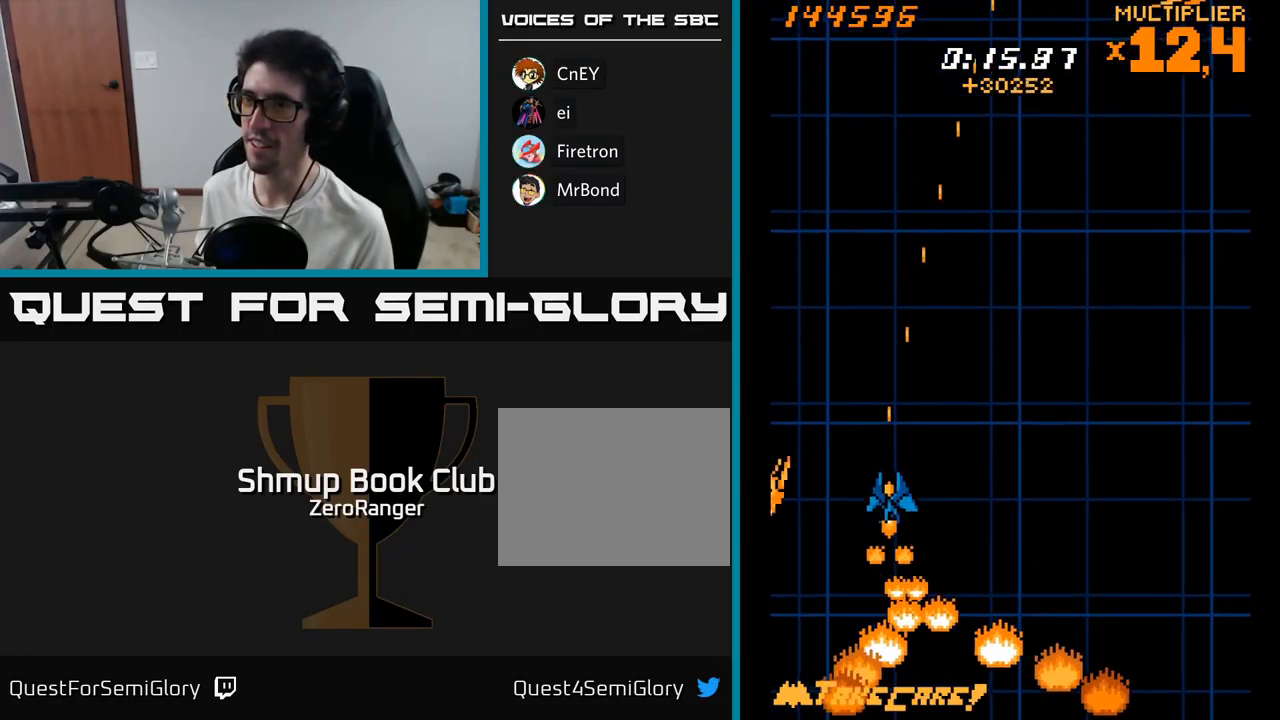
Gameplay with a controller (Xbox layout); each line is a JSON object with the inputs held at the frame after it. "events" lists button and stick changes between this image and that frame as [ms after this image, input, new state], when the widget could be followed in between. Not read: left_stick.
{"buttons": ["X", "DPAD_RIGHT"], "right_stick": "center"}
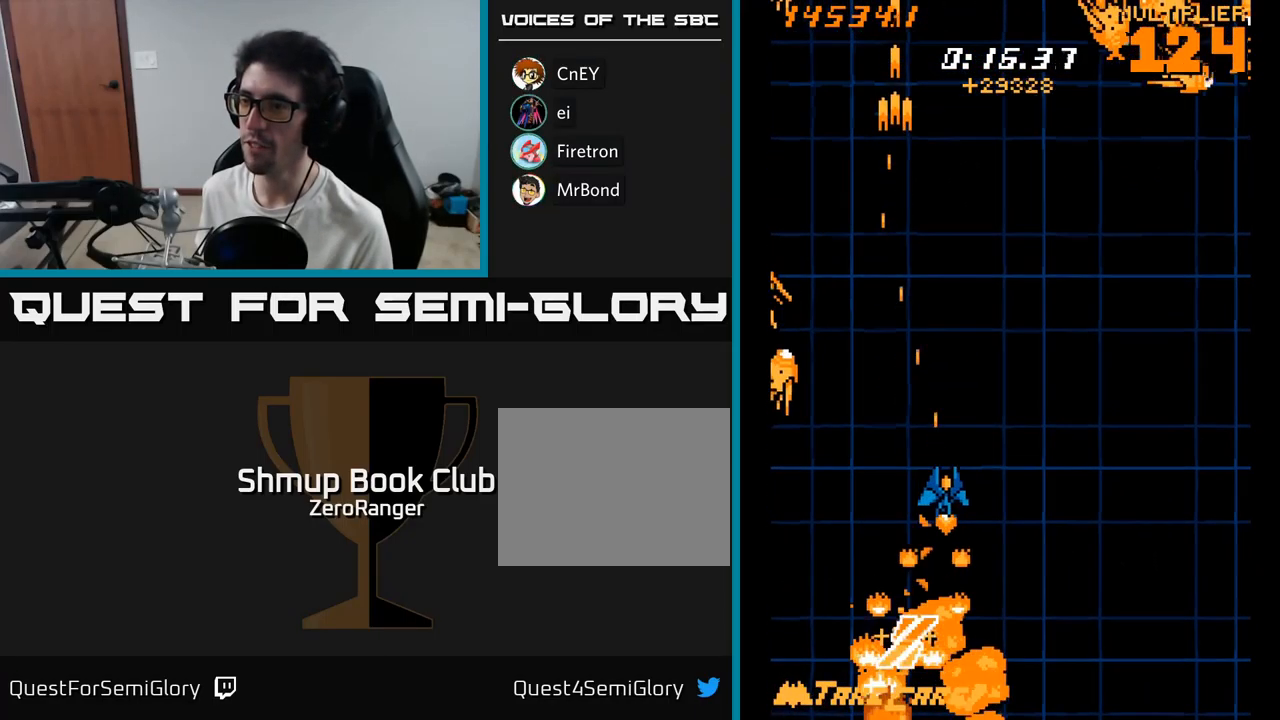
{"buttons": ["A", "DPAD_DOWN", "DPAD_LEFT"], "right_stick": "center", "events": [[100, "DPAD_RIGHT", "up"], [100, "DPAD_UP", "down"], [134, "DPAD_LEFT", "down"], [184, "DPAD_UP", "up"], [350, "DPAD_DOWN", "down"], [400, "A", "down"], [417, "X", "up"]]}
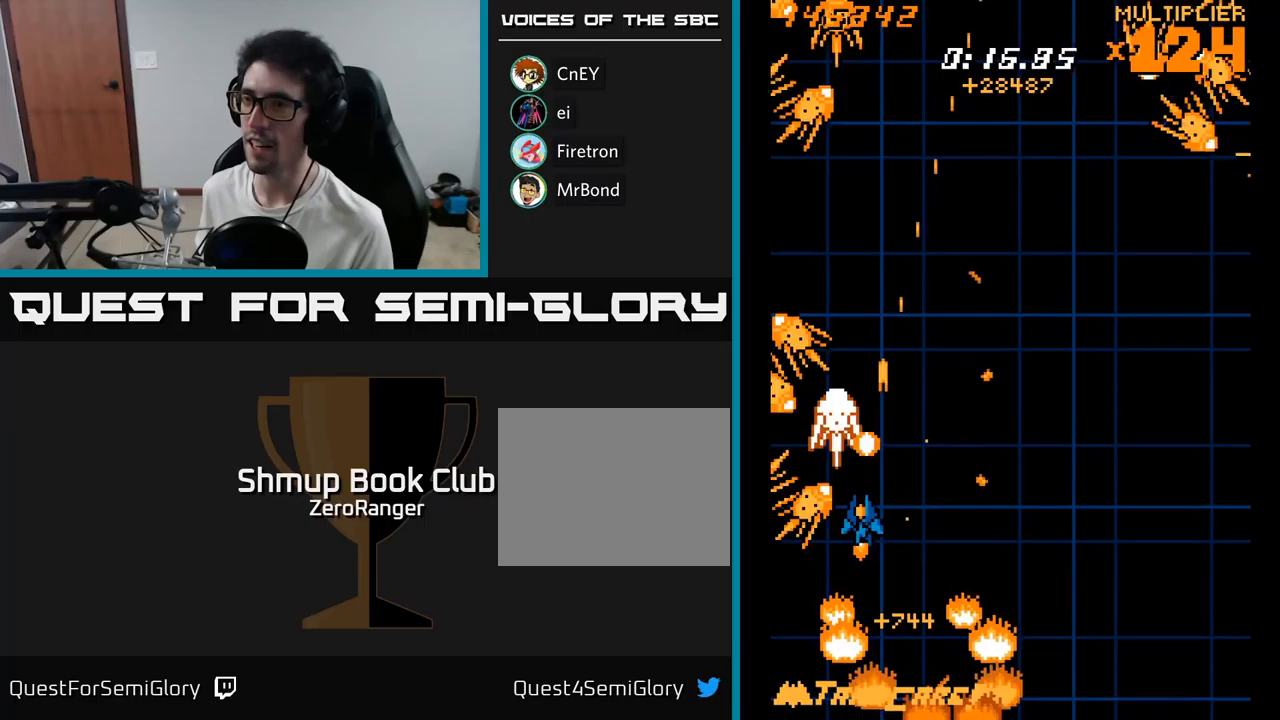
{"buttons": ["A", "DPAD_DOWN"], "right_stick": "center", "events": [[67, "DPAD_LEFT", "up"]]}
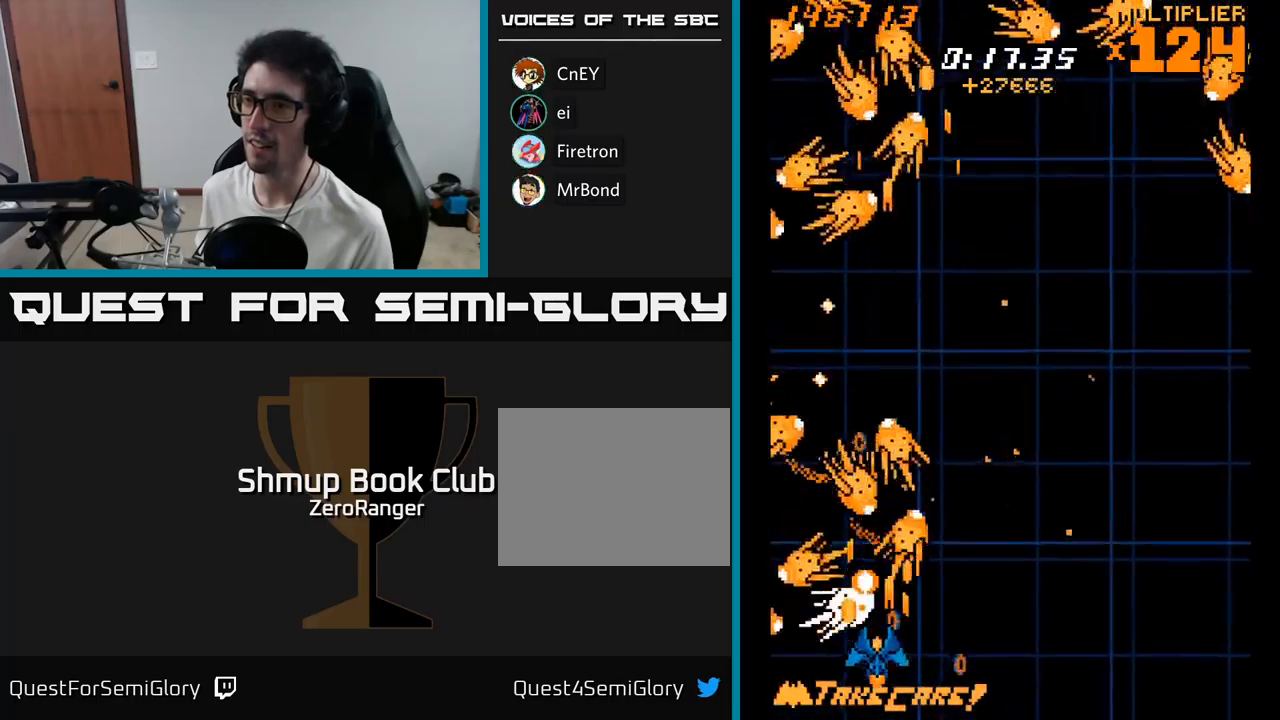
{"buttons": ["A", "DPAD_RIGHT"], "right_stick": "center", "events": [[17, "DPAD_RIGHT", "down"], [383, "DPAD_DOWN", "up"], [383, "DPAD_RIGHT", "up"], [500, "DPAD_RIGHT", "down"]]}
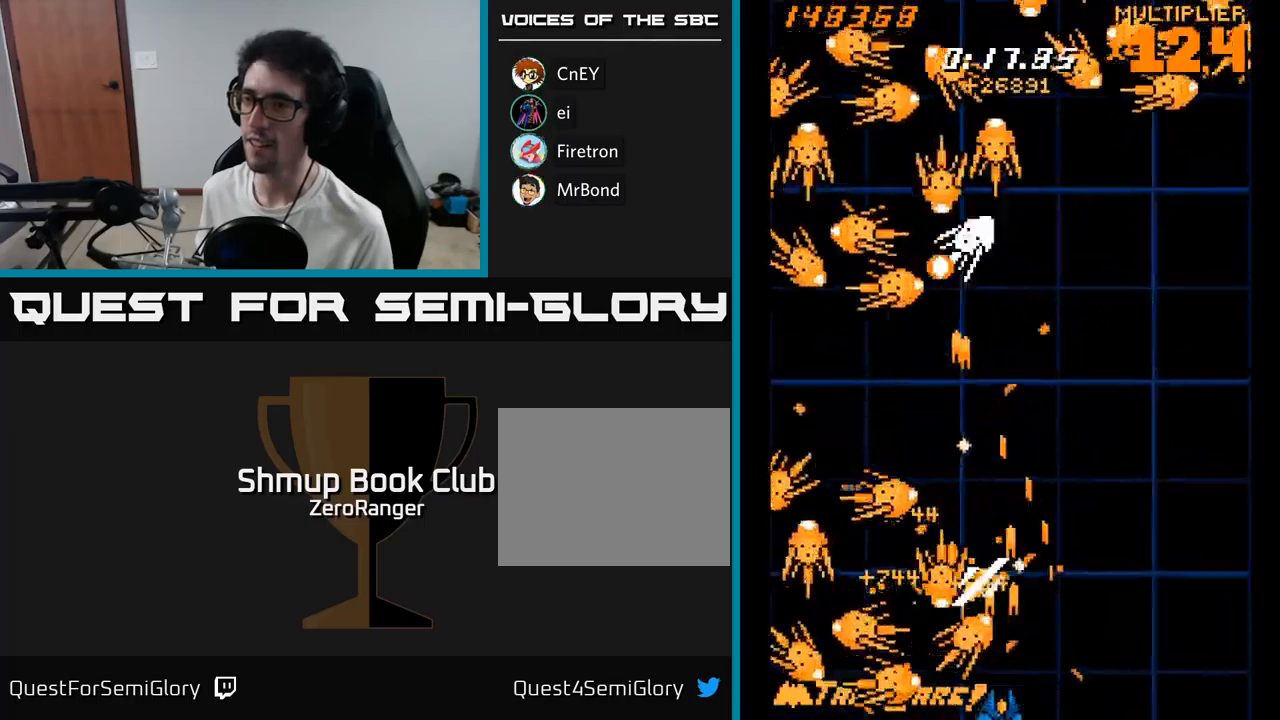
{"buttons": ["X", "DPAD_UP", "DPAD_RIGHT"], "right_stick": "center", "events": [[217, "DPAD_UP", "down"], [300, "X", "down"], [500, "A", "up"]]}
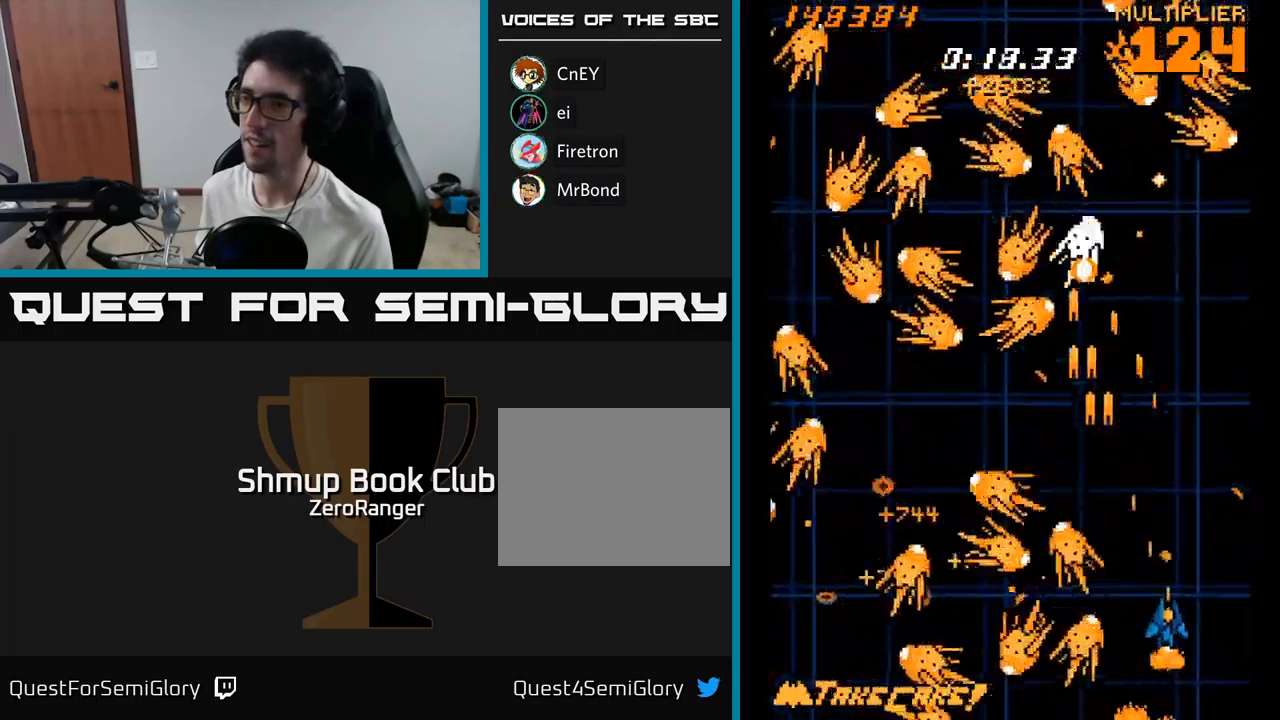
{"buttons": ["X"], "right_stick": "center", "events": [[17, "DPAD_RIGHT", "up"], [117, "DPAD_LEFT", "down"], [183, "A", "down"], [217, "DPAD_LEFT", "up"], [217, "X", "up"], [433, "X", "down"], [467, "A", "up"], [500, "DPAD_UP", "up"]]}
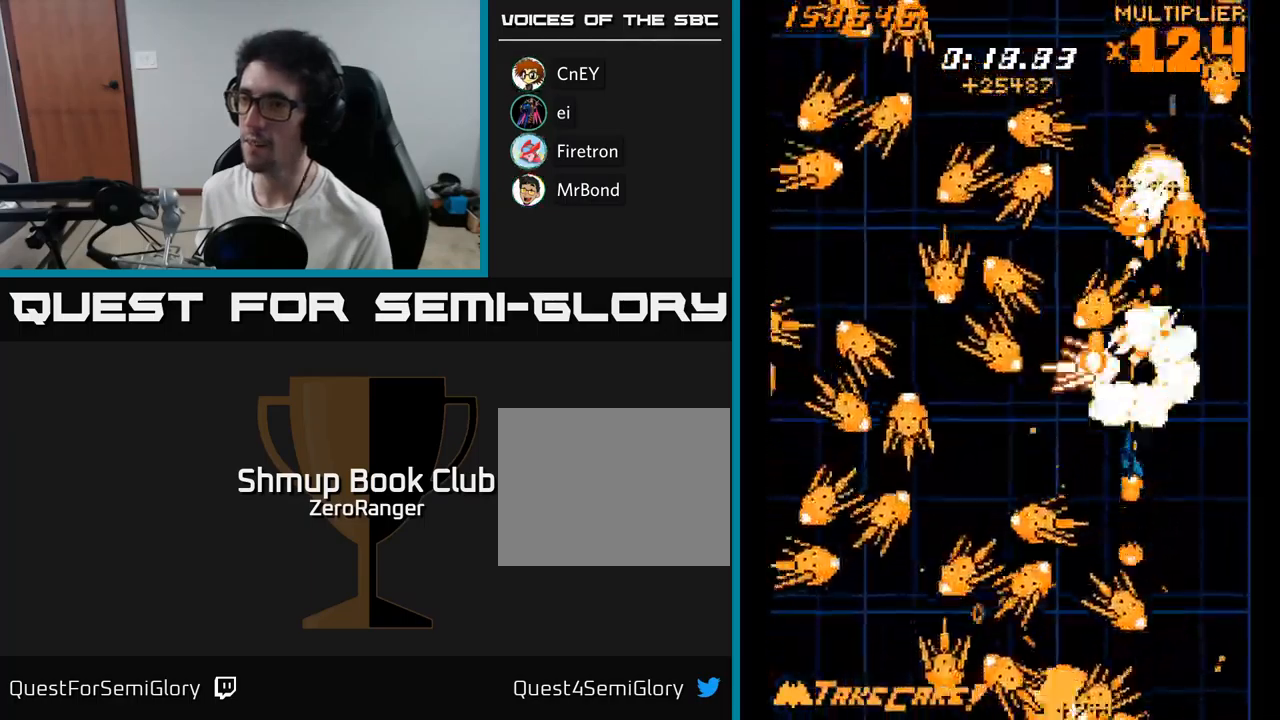
{"buttons": ["X", "DPAD_LEFT"], "right_stick": "center", "events": [[17, "DPAD_RIGHT", "down"], [50, "DPAD_DOWN", "down"], [50, "DPAD_RIGHT", "up"], [100, "DPAD_LEFT", "down"], [217, "DPAD_DOWN", "up"], [250, "DPAD_LEFT", "up"], [283, "DPAD_RIGHT", "down"], [417, "DPAD_RIGHT", "up"], [450, "DPAD_LEFT", "down"]]}
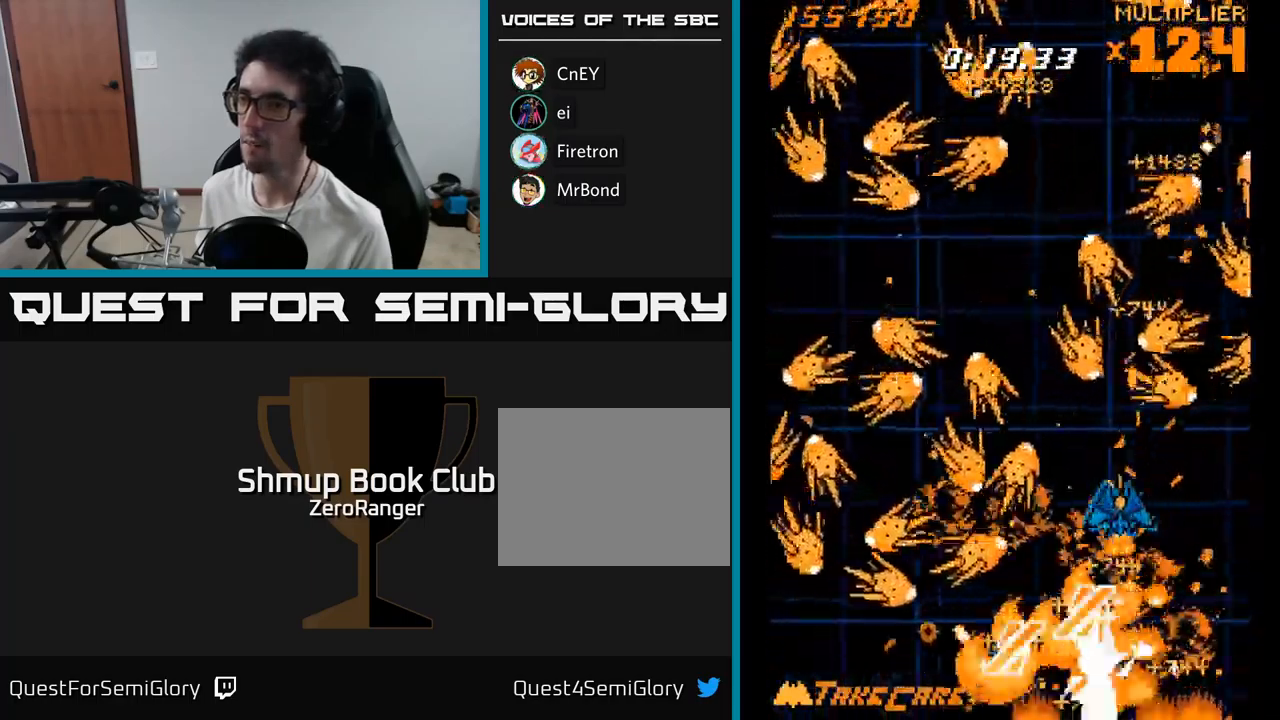
{"buttons": ["X", "DPAD_DOWN"], "right_stick": "center", "events": [[33, "DPAD_DOWN", "down"], [33, "DPAD_LEFT", "up"], [67, "DPAD_RIGHT", "down"], [167, "DPAD_DOWN", "up"], [167, "DPAD_RIGHT", "up"], [300, "DPAD_DOWN", "down"], [317, "DPAD_RIGHT", "down"], [417, "DPAD_RIGHT", "up"]]}
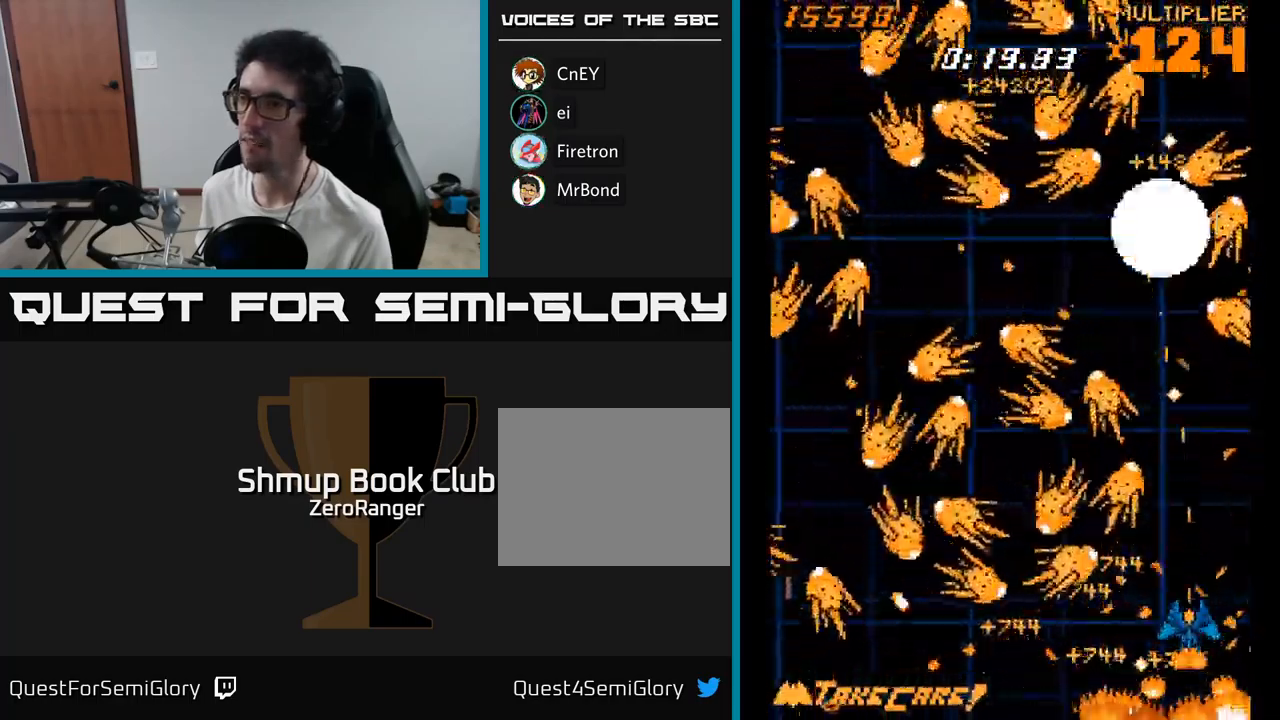
{"buttons": ["A"], "right_stick": "center", "events": [[83, "DPAD_LEFT", "down"], [100, "A", "down"], [133, "X", "up"], [217, "DPAD_LEFT", "up"], [250, "DPAD_RIGHT", "down"], [317, "DPAD_DOWN", "up"], [317, "DPAD_RIGHT", "up"]]}
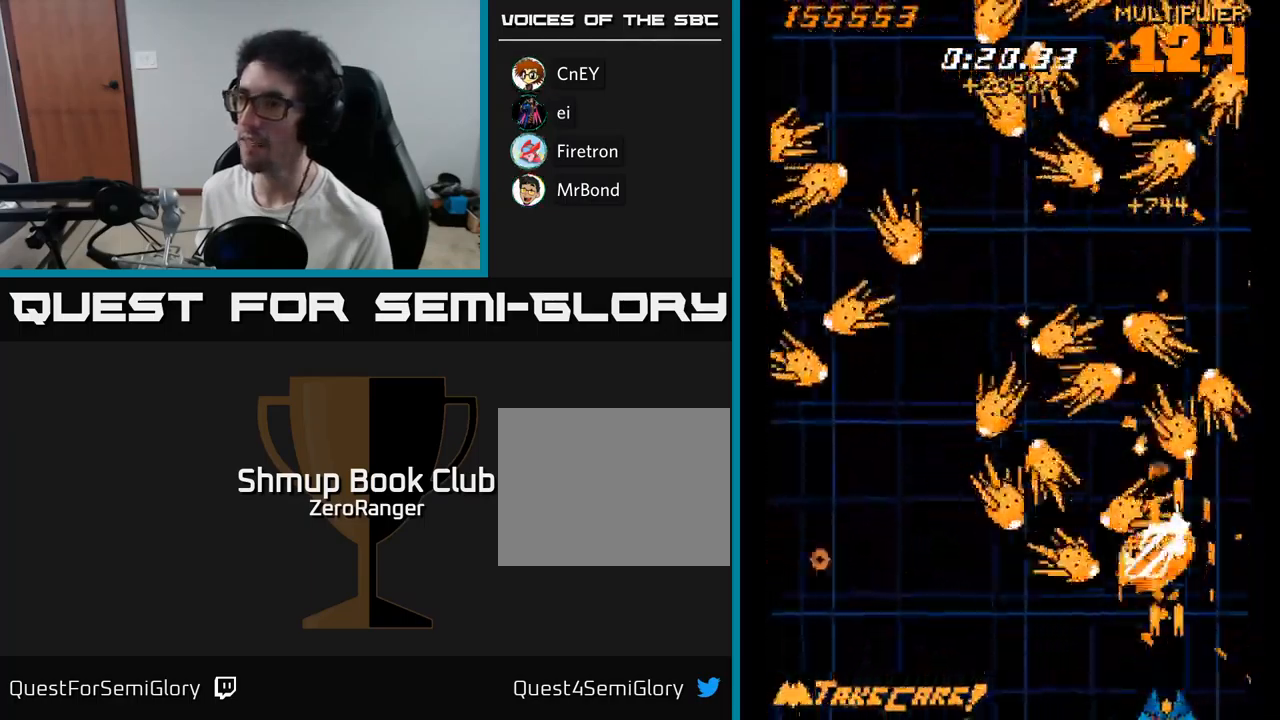
{"buttons": ["A", "DPAD_UP", "DPAD_RIGHT"], "right_stick": "center", "events": [[317, "DPAD_UP", "down"], [500, "DPAD_RIGHT", "down"]]}
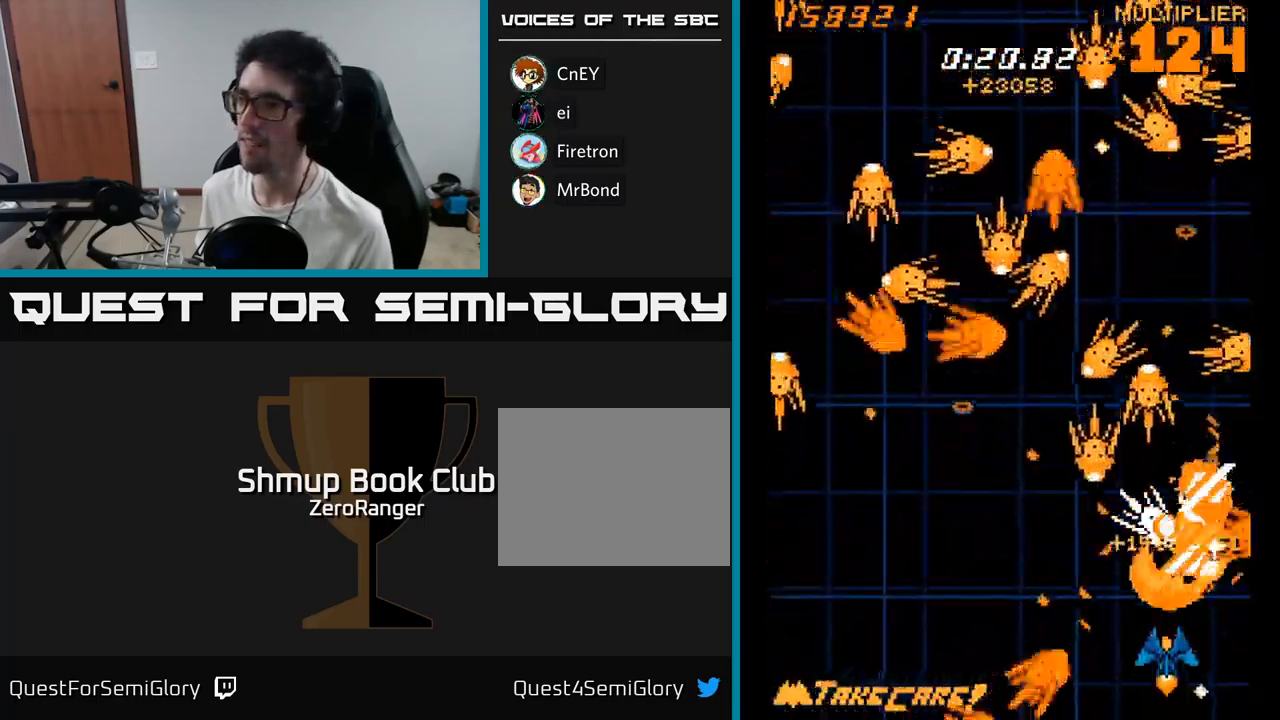
{"buttons": ["A", "DPAD_UP"], "right_stick": "center", "events": [[17, "DPAD_UP", "up"], [50, "DPAD_UP", "down"], [100, "DPAD_RIGHT", "up"], [267, "DPAD_UP", "up"], [450, "DPAD_UP", "down"]]}
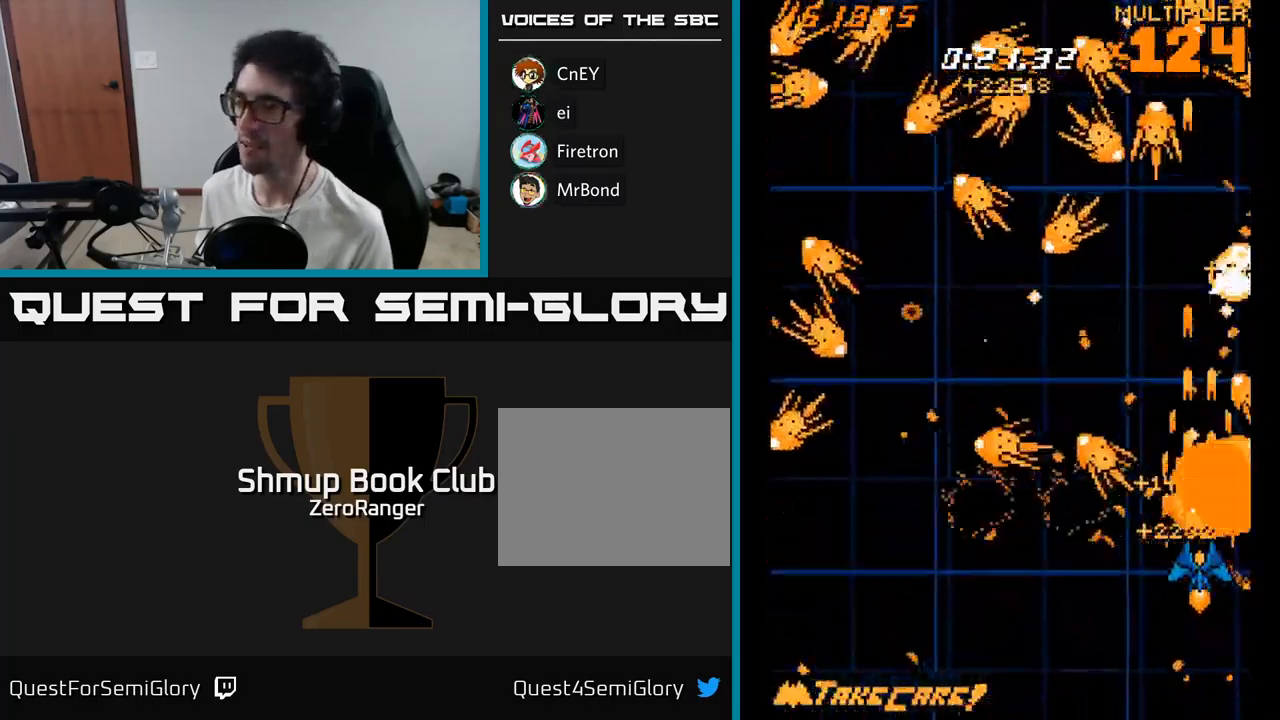
{"buttons": ["A", "DPAD_RIGHT"], "right_stick": "center", "events": [[133, "DPAD_LEFT", "down"], [150, "DPAD_UP", "up"], [267, "DPAD_UP", "down"], [333, "DPAD_LEFT", "up"], [500, "DPAD_RIGHT", "down"], [500, "DPAD_UP", "up"]]}
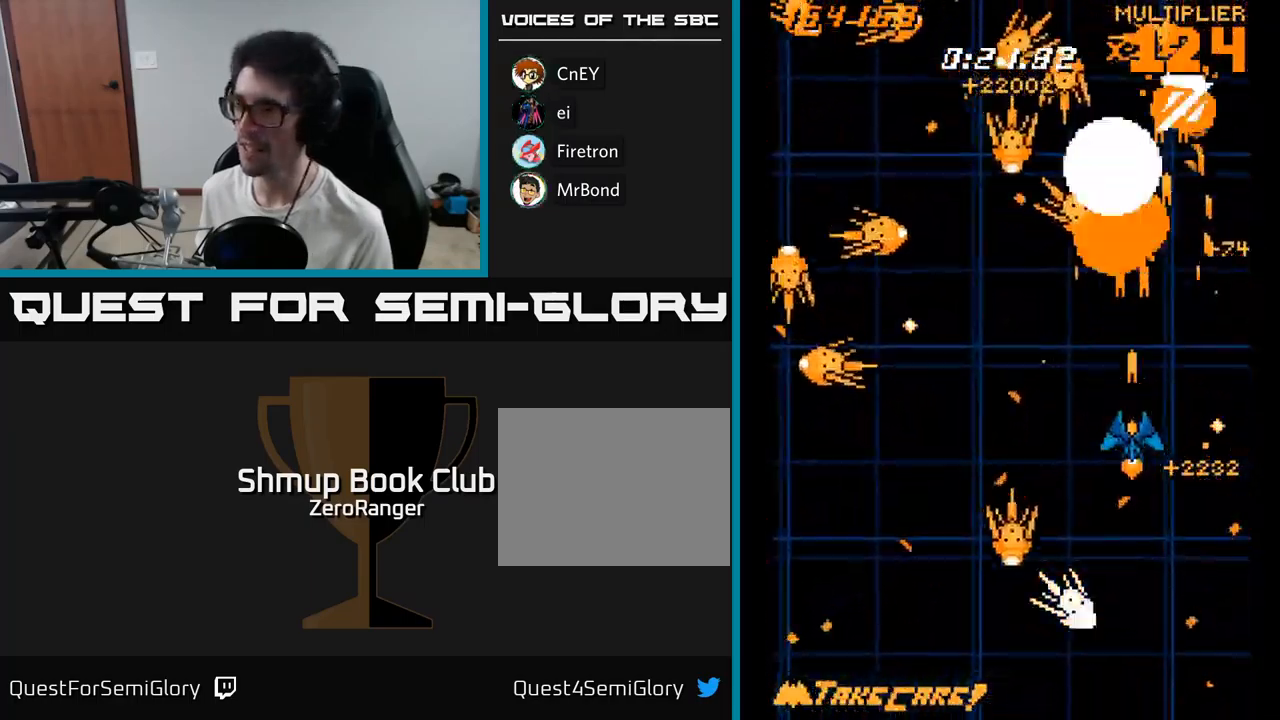
{"buttons": ["A", "DPAD_UP"], "right_stick": "center", "events": [[166, "DPAD_RIGHT", "up"], [183, "DPAD_UP", "down"], [266, "DPAD_LEFT", "down"], [316, "DPAD_LEFT", "up"]]}
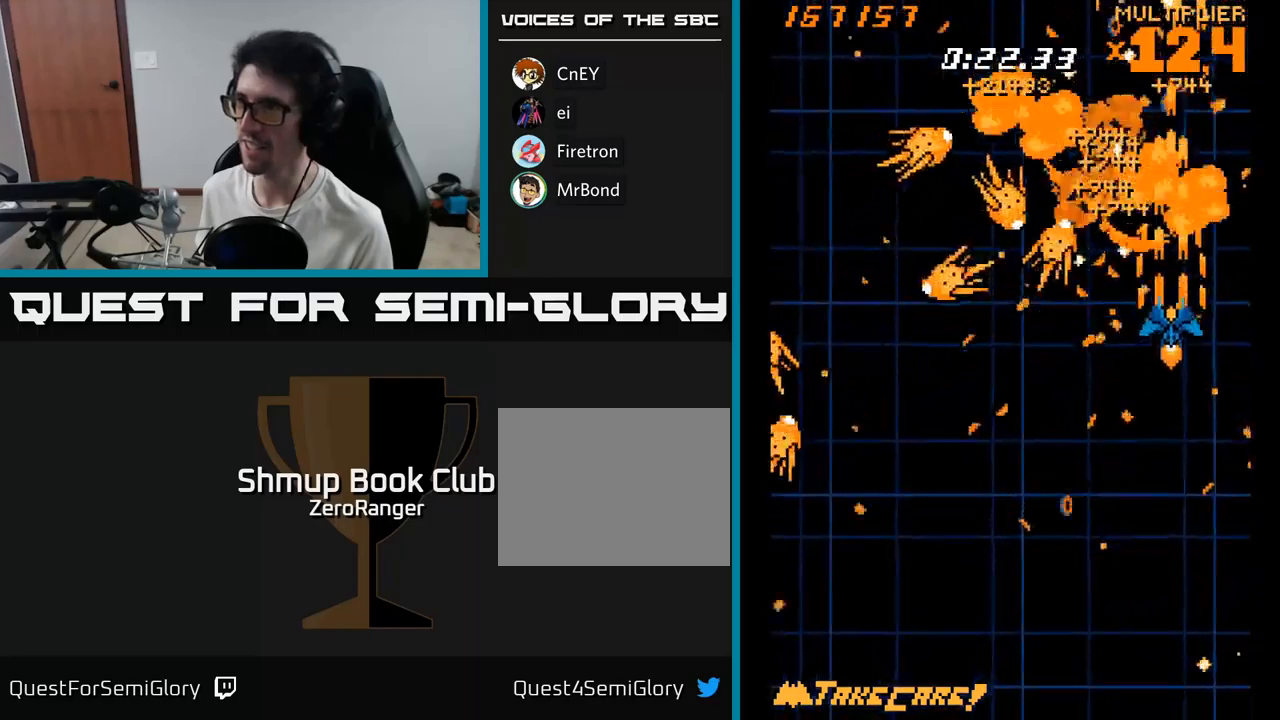
{"buttons": ["X", "DPAD_DOWN", "DPAD_LEFT"], "right_stick": "center", "events": [[33, "X", "down"], [67, "A", "up"], [183, "DPAD_UP", "up"], [250, "DPAD_DOWN", "down"], [383, "DPAD_DOWN", "up"], [417, "DPAD_LEFT", "down"], [483, "DPAD_DOWN", "down"]]}
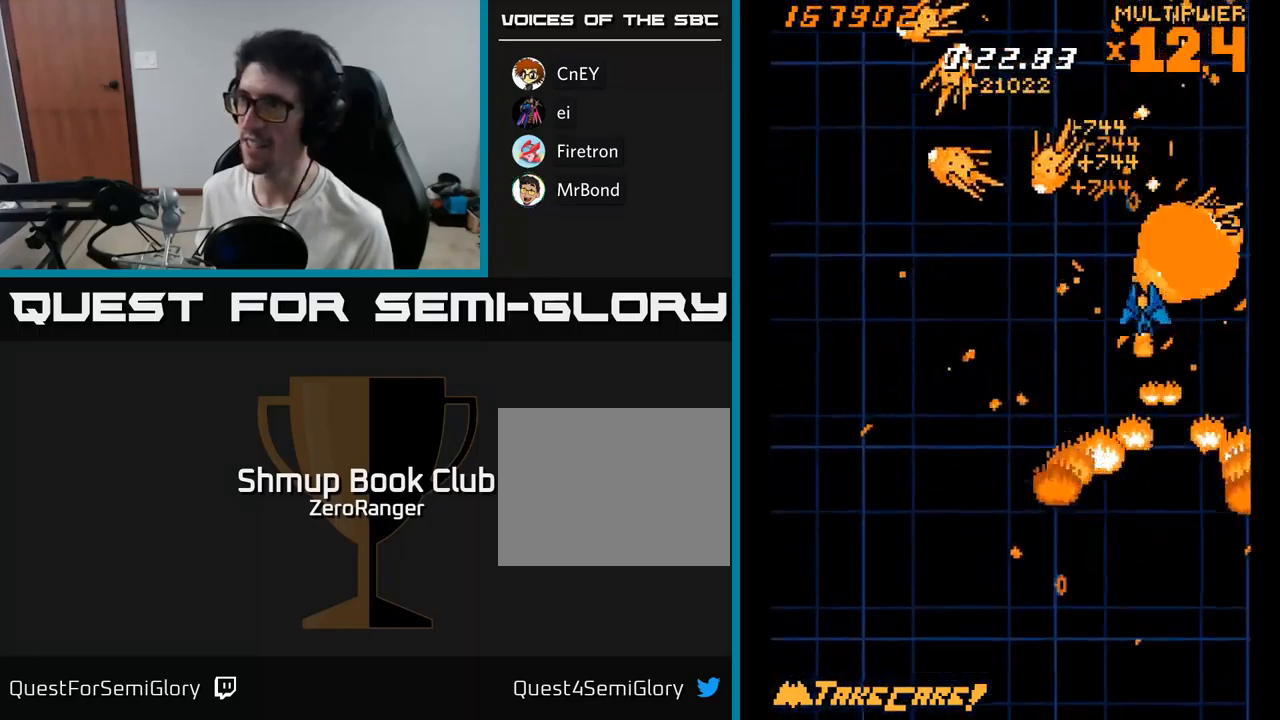
{"buttons": ["A", "DPAD_UP"], "right_stick": "center", "events": [[33, "DPAD_LEFT", "up"], [283, "DPAD_LEFT", "down"], [317, "A", "down"], [350, "X", "up"], [367, "DPAD_LEFT", "up"], [383, "DPAD_DOWN", "up"], [417, "DPAD_RIGHT", "down"], [467, "DPAD_UP", "down"], [500, "DPAD_RIGHT", "up"]]}
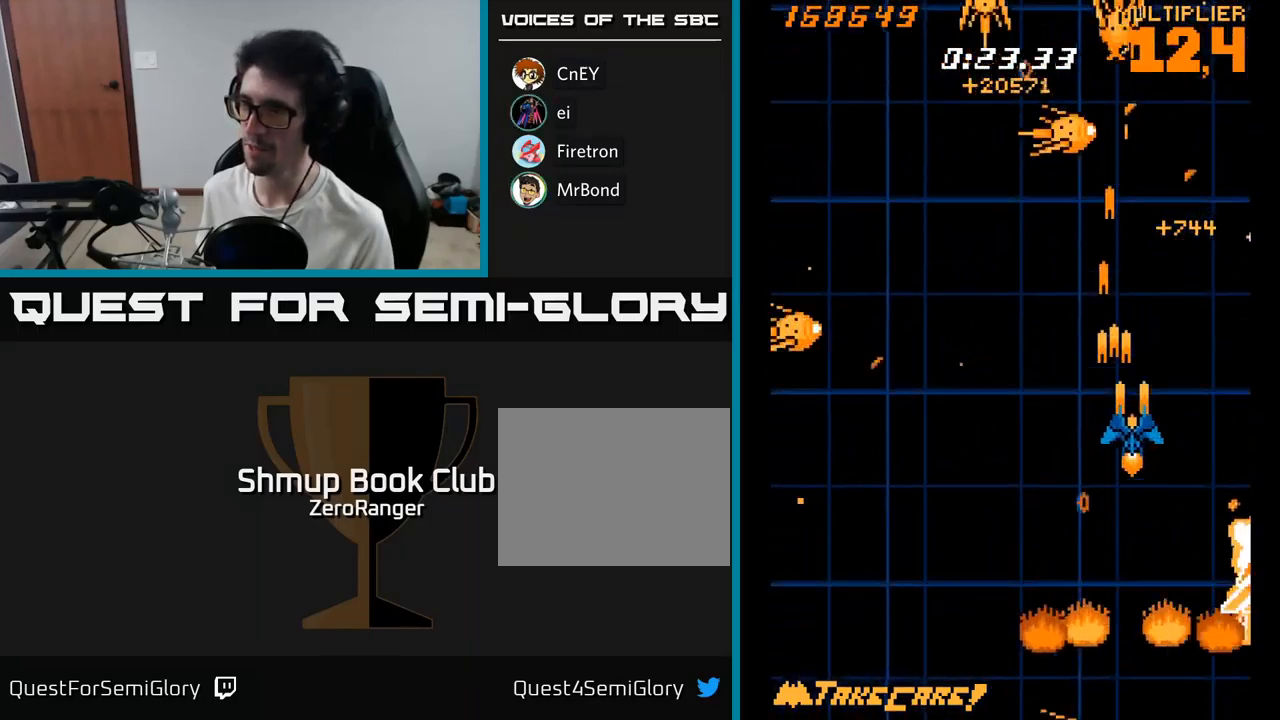
{"buttons": ["A", "DPAD_DOWN", "DPAD_RIGHT"], "right_stick": "center"}
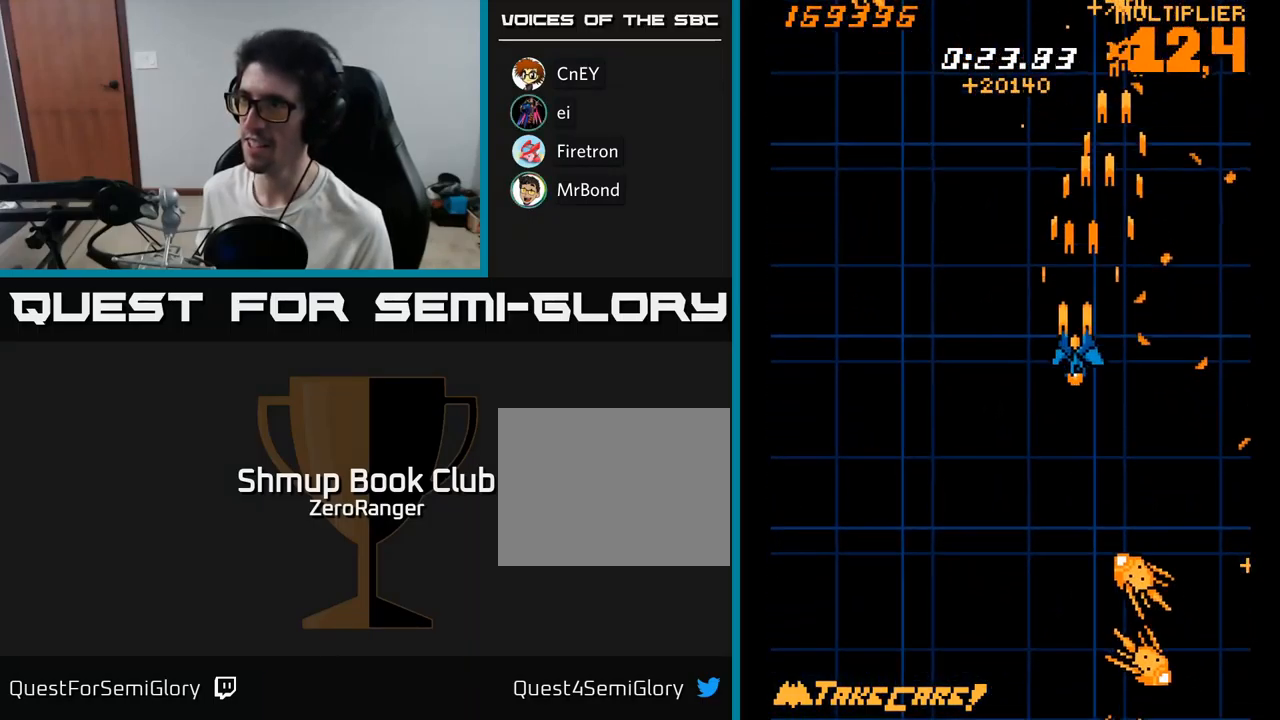
{"buttons": ["X", "DPAD_LEFT"], "right_stick": "center", "events": [[67, "X", "down"], [117, "A", "up"], [150, "DPAD_RIGHT", "up"], [200, "DPAD_LEFT", "down"], [317, "DPAD_LEFT", "up"], [333, "DPAD_LEFT", "down"], [367, "DPAD_DOWN", "up"]]}
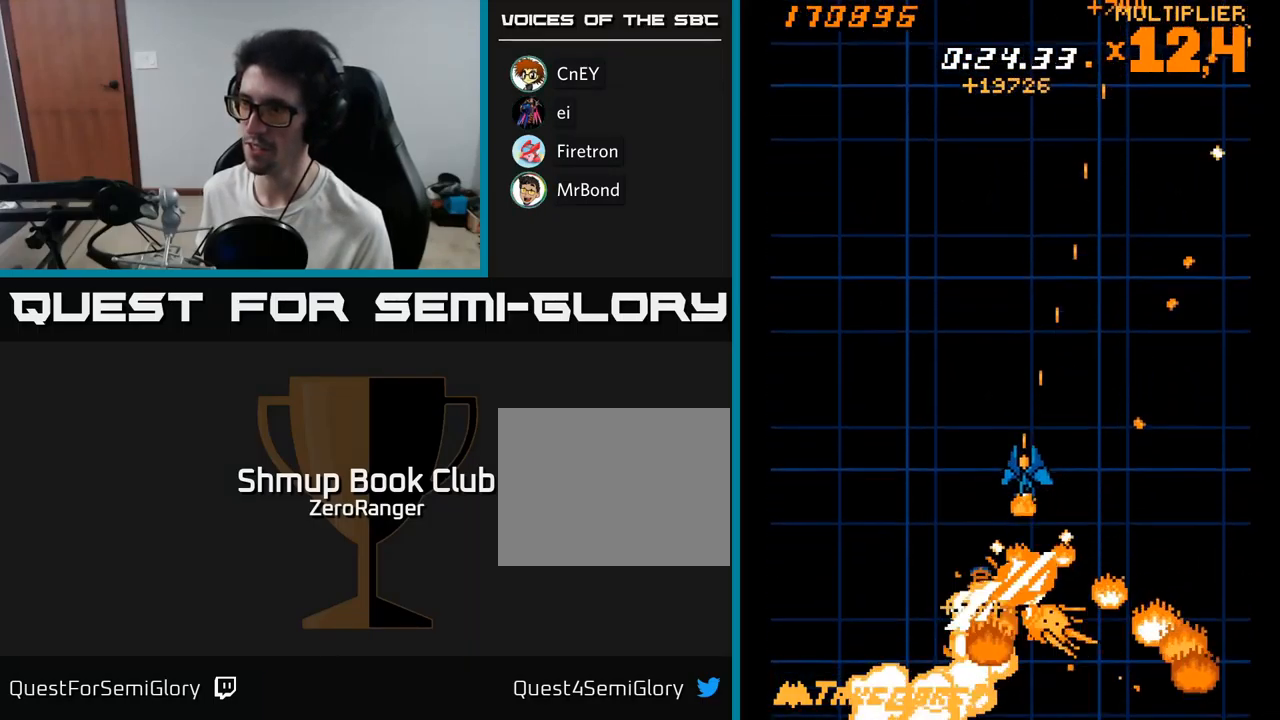
{"buttons": ["A", "DPAD_UP"], "right_stick": "center"}
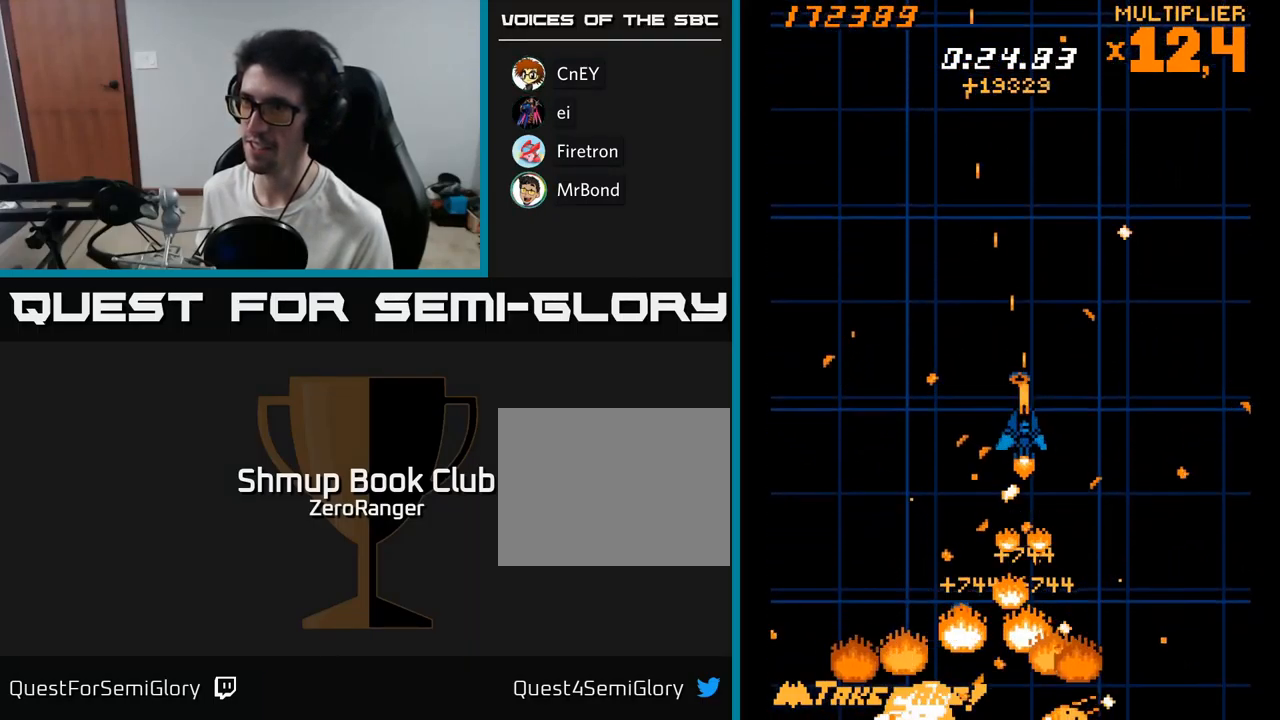
{"buttons": ["A", "X", "DPAD_DOWN", "DPAD_RIGHT"], "right_stick": "center", "events": [[150, "DPAD_LEFT", "down"], [233, "DPAD_UP", "up"], [350, "DPAD_LEFT", "up"], [383, "DPAD_DOWN", "down"], [400, "DPAD_RIGHT", "down"], [417, "DPAD_DOWN", "up"], [483, "X", "down"], [500, "DPAD_DOWN", "down"]]}
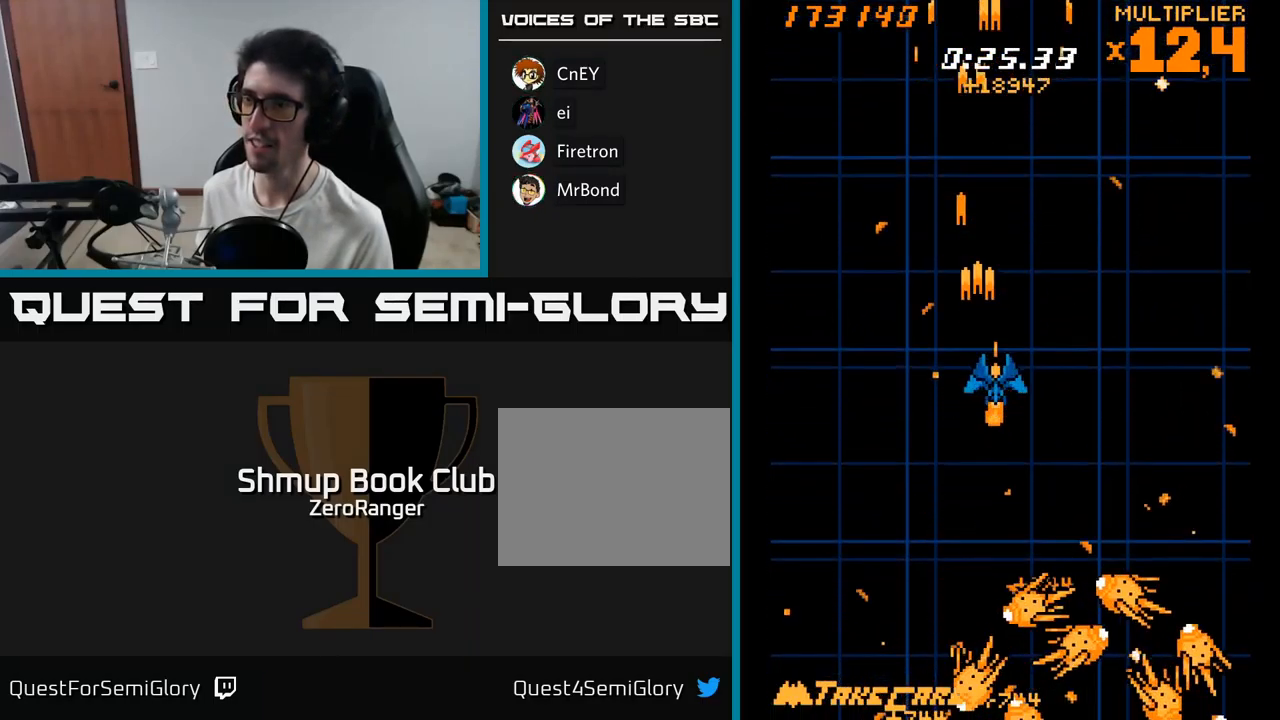
{"buttons": ["X", "DPAD_UP"], "right_stick": "center", "events": [[17, "A", "up"], [83, "DPAD_RIGHT", "up"], [183, "DPAD_RIGHT", "down"], [200, "DPAD_DOWN", "up"], [300, "DPAD_UP", "down"], [333, "DPAD_RIGHT", "up"]]}
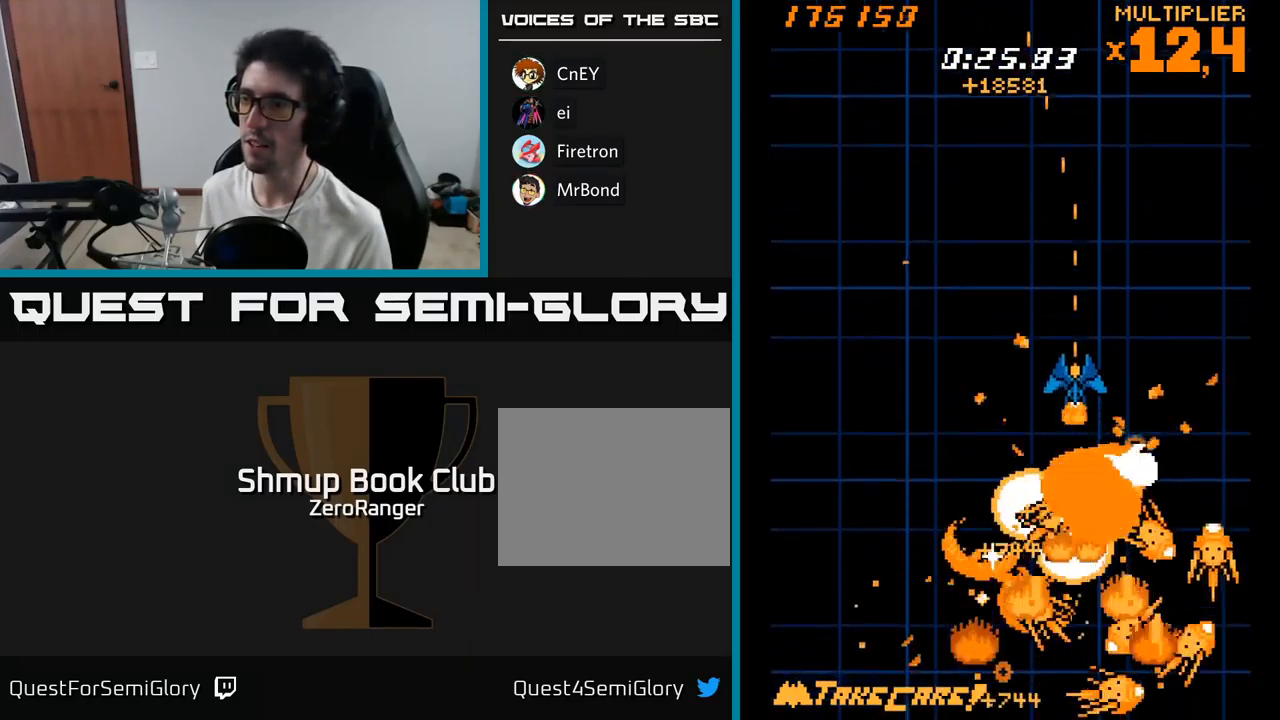
{"buttons": ["X", "DPAD_DOWN", "DPAD_RIGHT"], "right_stick": "center", "events": [[267, "DPAD_RIGHT", "down"], [383, "DPAD_UP", "up"], [433, "DPAD_DOWN", "down"]]}
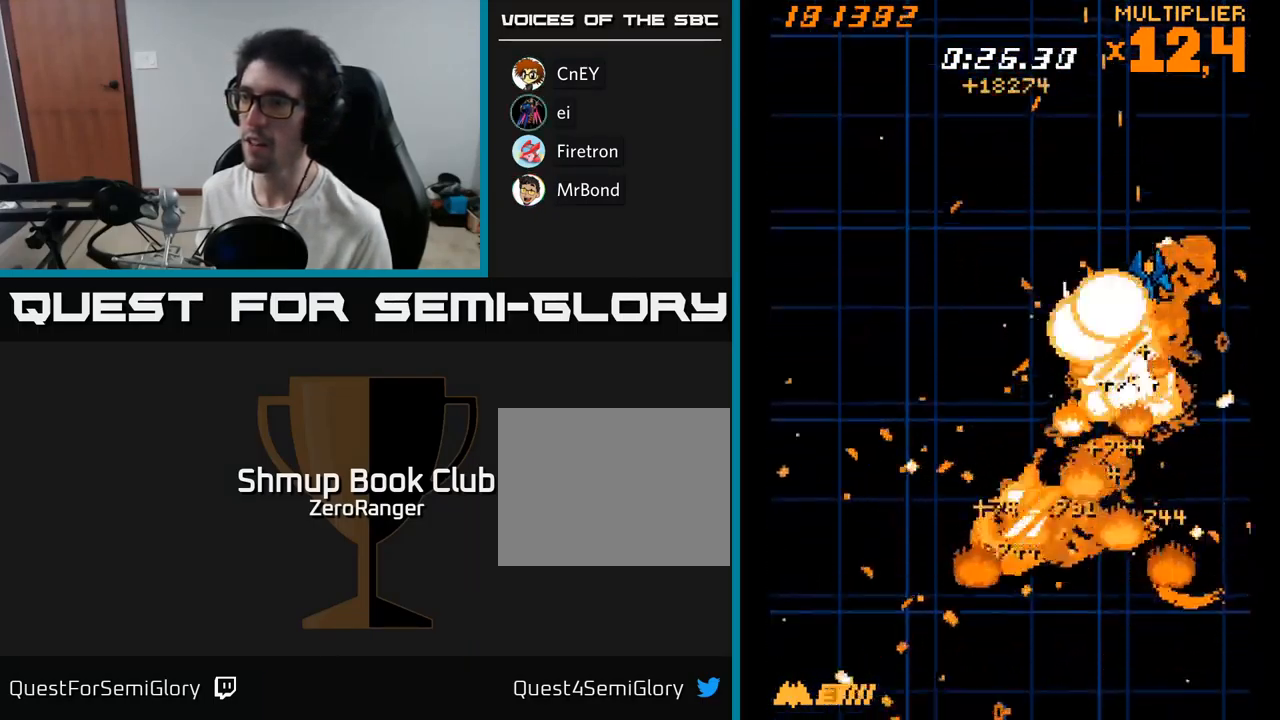
{"buttons": ["A", "DPAD_UP", "DPAD_LEFT"], "right_stick": "center", "events": [[17, "DPAD_RIGHT", "up"], [100, "DPAD_LEFT", "down"], [350, "DPAD_DOWN", "up"], [400, "DPAD_UP", "down"], [433, "A", "down"], [467, "X", "up"]]}
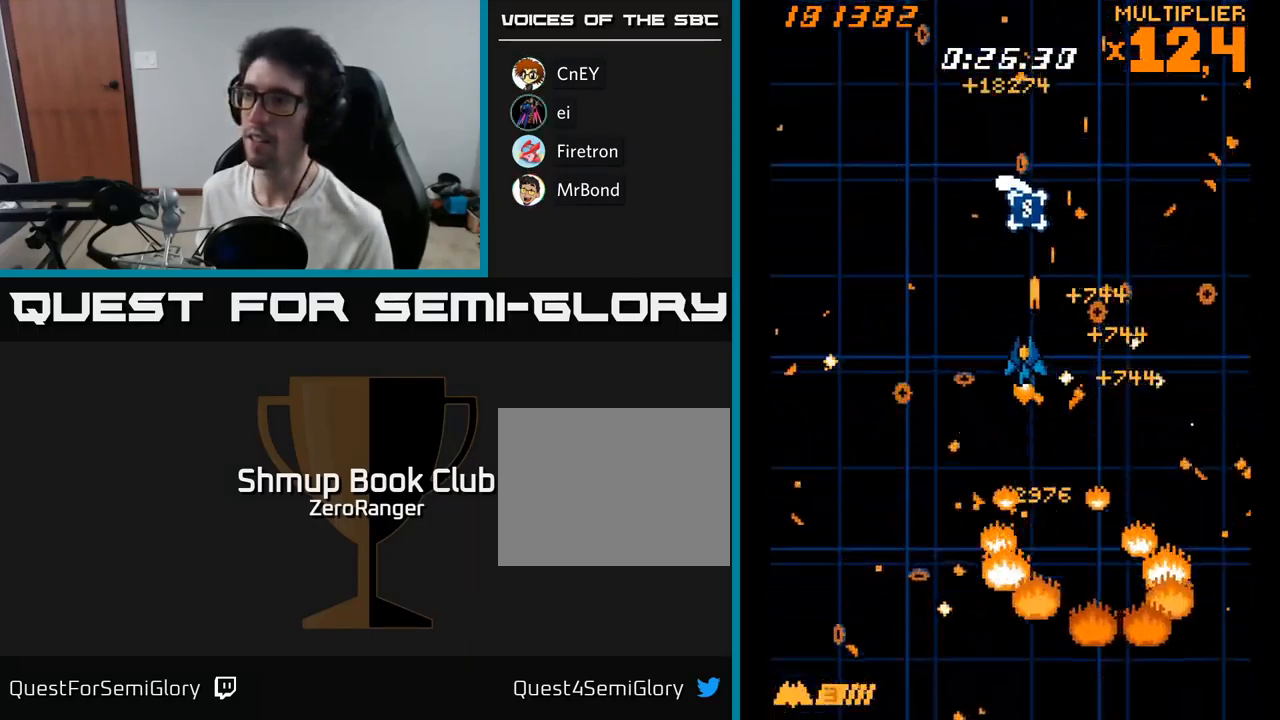
{"buttons": ["A", "DPAD_UP"], "right_stick": "center", "events": [[134, "DPAD_LEFT", "up"]]}
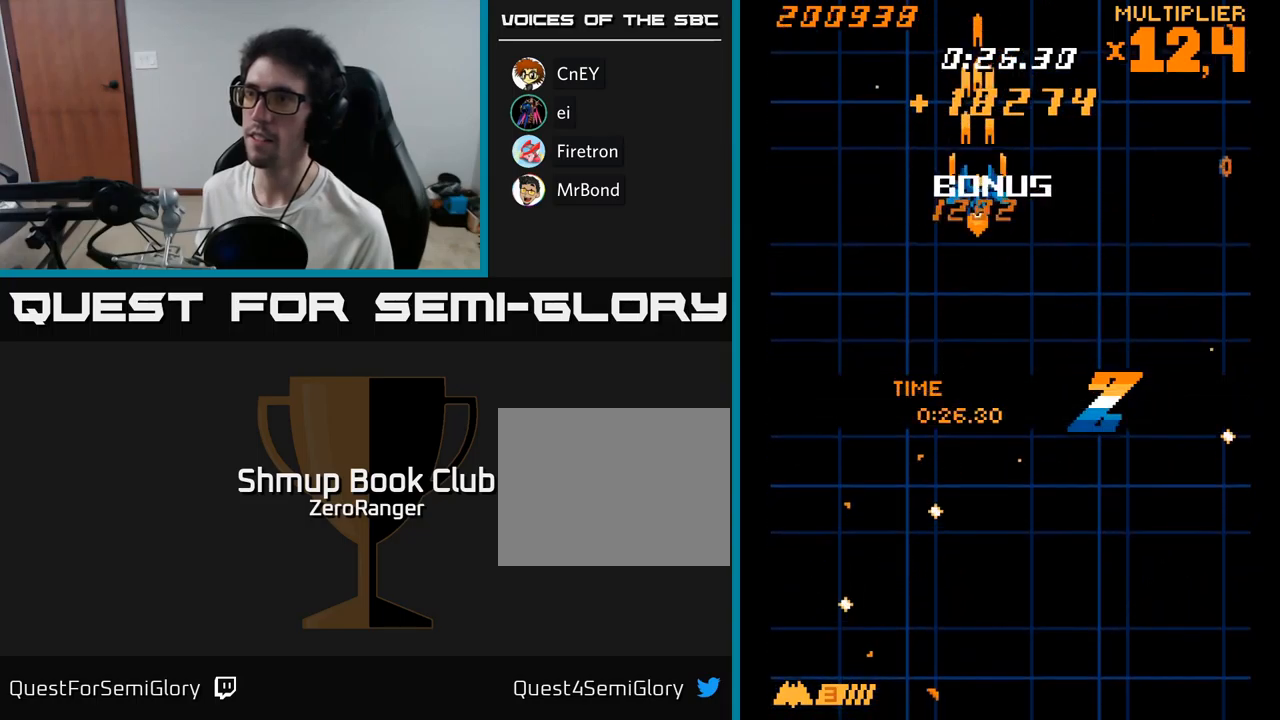
{"buttons": ["DPAD_DOWN"], "right_stick": "center", "events": [[17, "A", "up"], [50, "DPAD_LEFT", "down"], [67, "DPAD_UP", "up"], [100, "DPAD_DOWN", "down"], [117, "A", "down"], [167, "DPAD_LEFT", "up"], [250, "A", "up"], [317, "A", "down"], [400, "A", "up"]]}
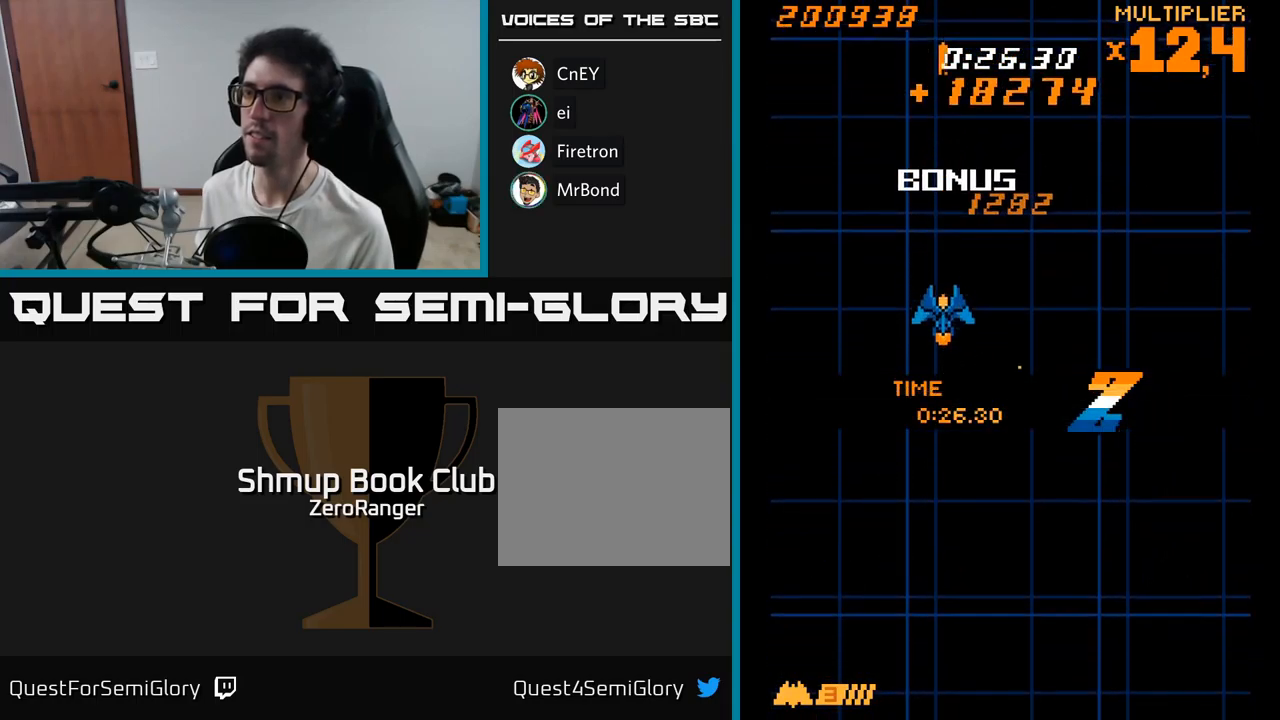
{"buttons": ["DPAD_DOWN"], "right_stick": "center", "events": []}
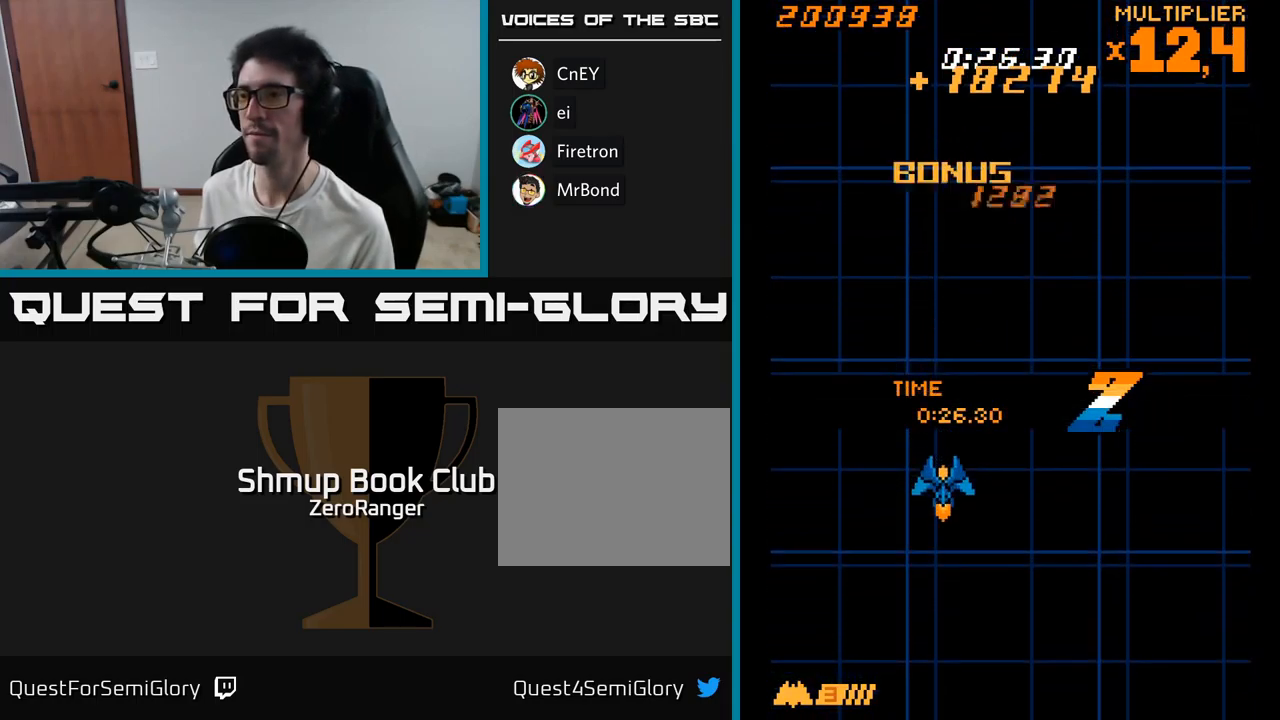
{"buttons": ["DPAD_DOWN"], "right_stick": "center", "events": []}
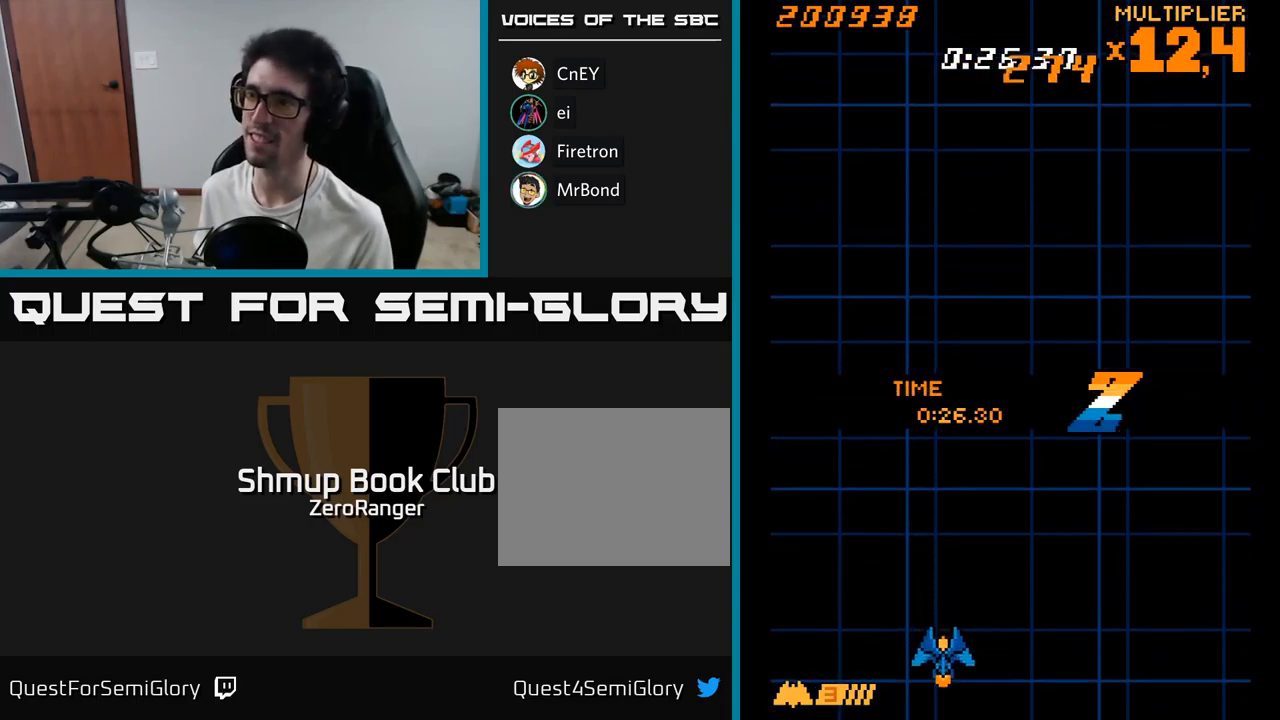
{"buttons": ["DPAD_RIGHT"], "right_stick": "center", "events": [[17, "DPAD_DOWN", "up"], [34, "DPAD_RIGHT", "down"], [100, "DPAD_RIGHT", "up"], [467, "DPAD_RIGHT", "down"]]}
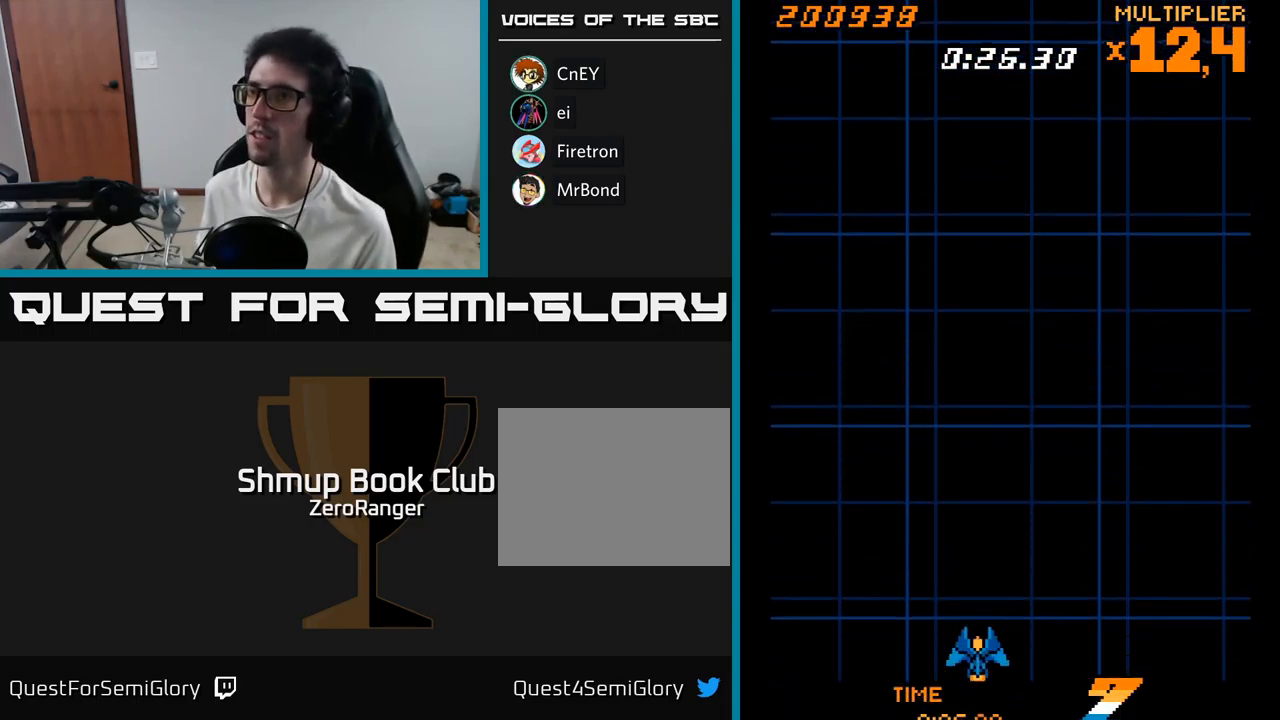
{"buttons": [], "right_stick": "center", "events": [[50, "DPAD_RIGHT", "up"], [84, "DPAD_UP", "down"], [200, "DPAD_UP", "up"]]}
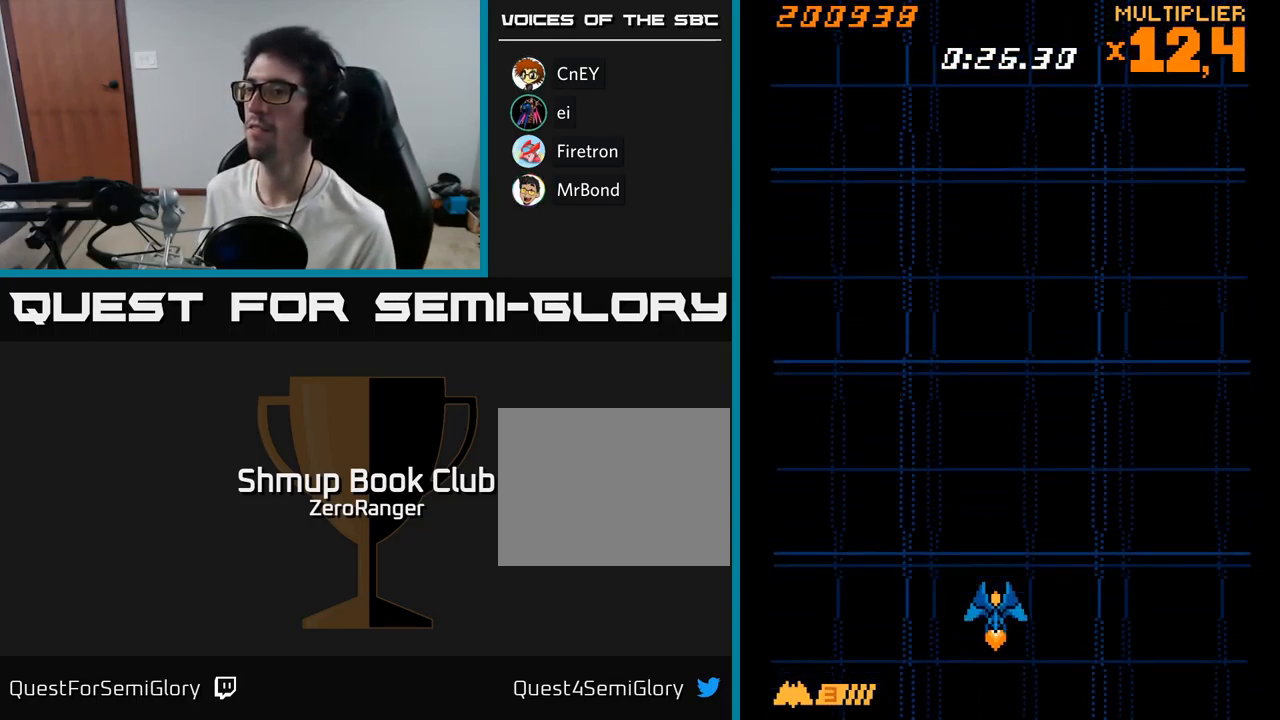
{"buttons": [], "right_stick": "center", "events": []}
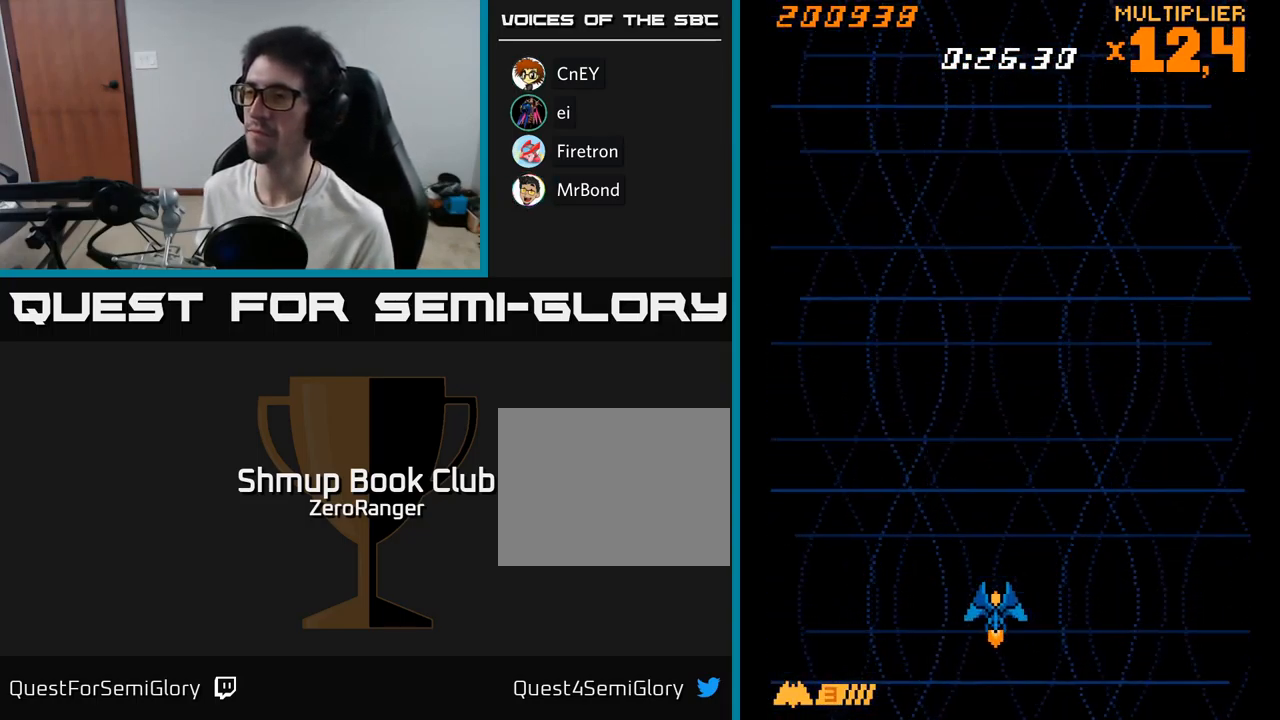
{"buttons": [], "right_stick": "center", "events": []}